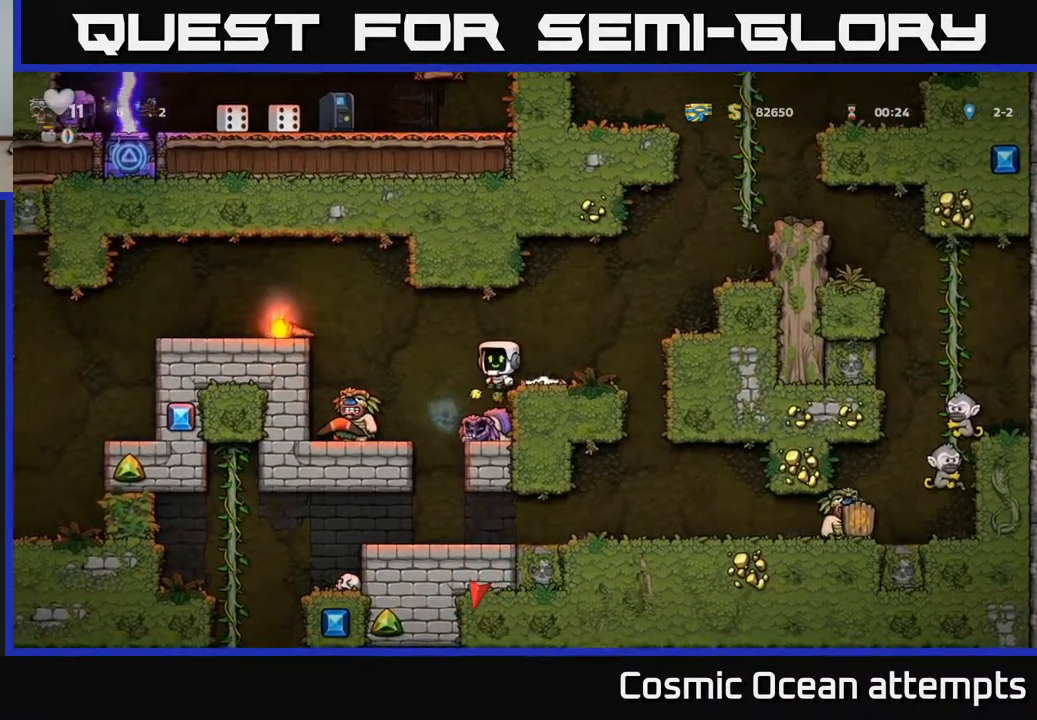
Gameplay with a controller (Xbox layout); each line is a JSON object with the inputs held at the frame after it. "events" lists button and stick changes between this image and that frame as [ms after this image, input, new state], when the widget could be followed in between.
{"buttons": [], "left_stick": "center", "right_stick": "center", "events": [[233, "DPAD_DOWN", "down"], [333, "X", "down"], [433, "X", "up"], [450, "DPAD_DOWN", "up"]]}
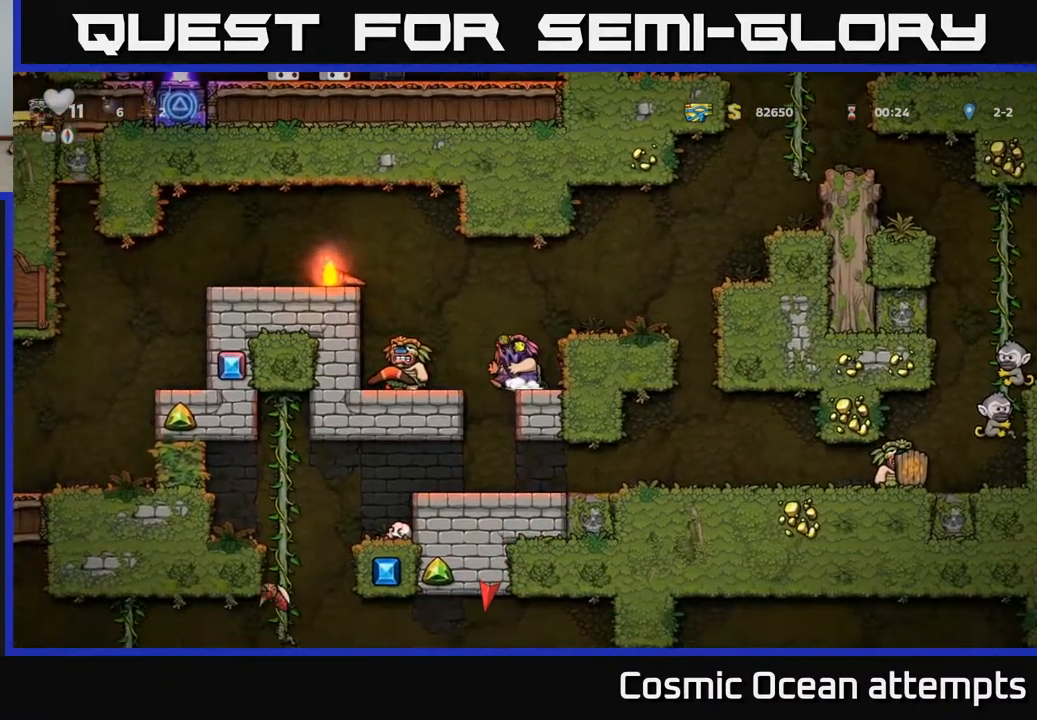
{"buttons": ["A", "DPAD_LEFT"], "left_stick": "center", "right_stick": "center", "events": [[17, "X", "down"], [67, "X", "up"], [433, "A", "down"], [483, "DPAD_LEFT", "down"]]}
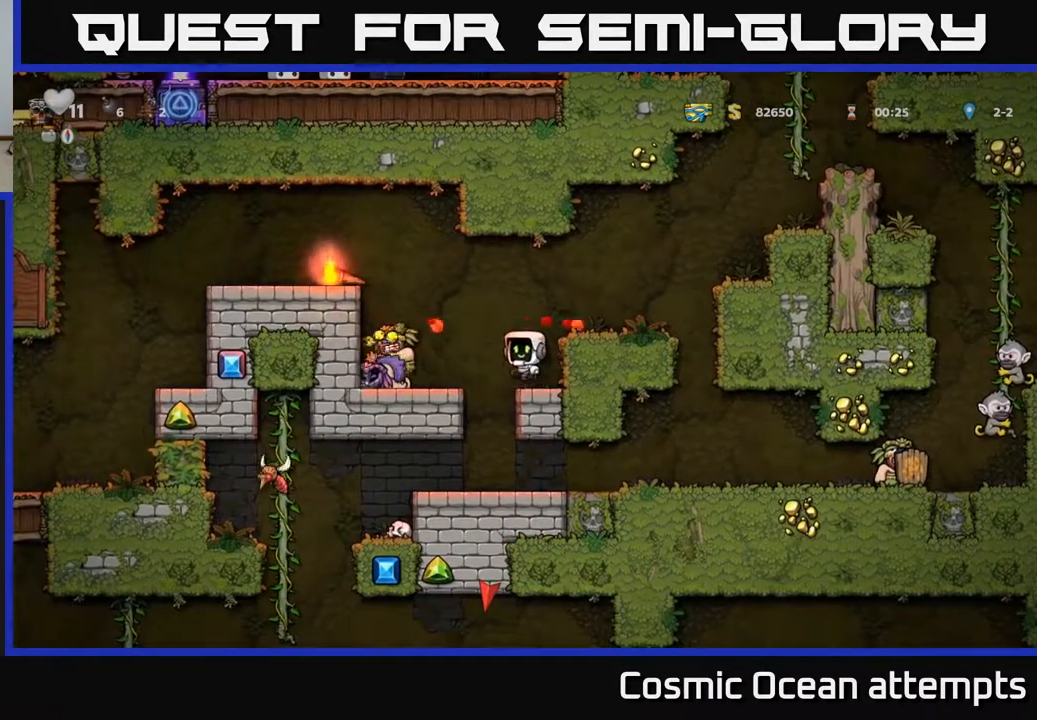
{"buttons": ["X", "DPAD_DOWN"], "left_stick": "center", "right_stick": "center", "events": [[50, "A", "up"], [233, "DPAD_LEFT", "up"], [300, "DPAD_LEFT", "down"], [317, "DPAD_DOWN", "down"], [367, "DPAD_LEFT", "up"], [500, "X", "down"]]}
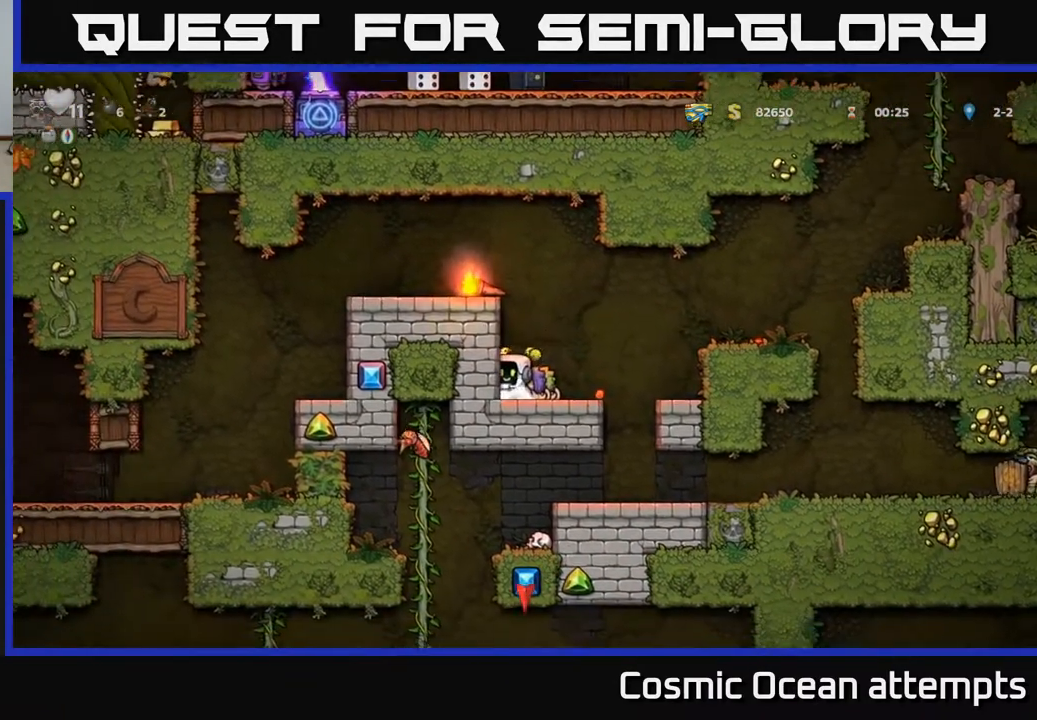
{"buttons": [], "left_stick": "center", "right_stick": "center", "events": [[83, "DPAD_DOWN", "up"], [100, "X", "up"], [133, "DPAD_RIGHT", "down"], [183, "X", "down"], [200, "DPAD_RIGHT", "up"], [267, "X", "up"]]}
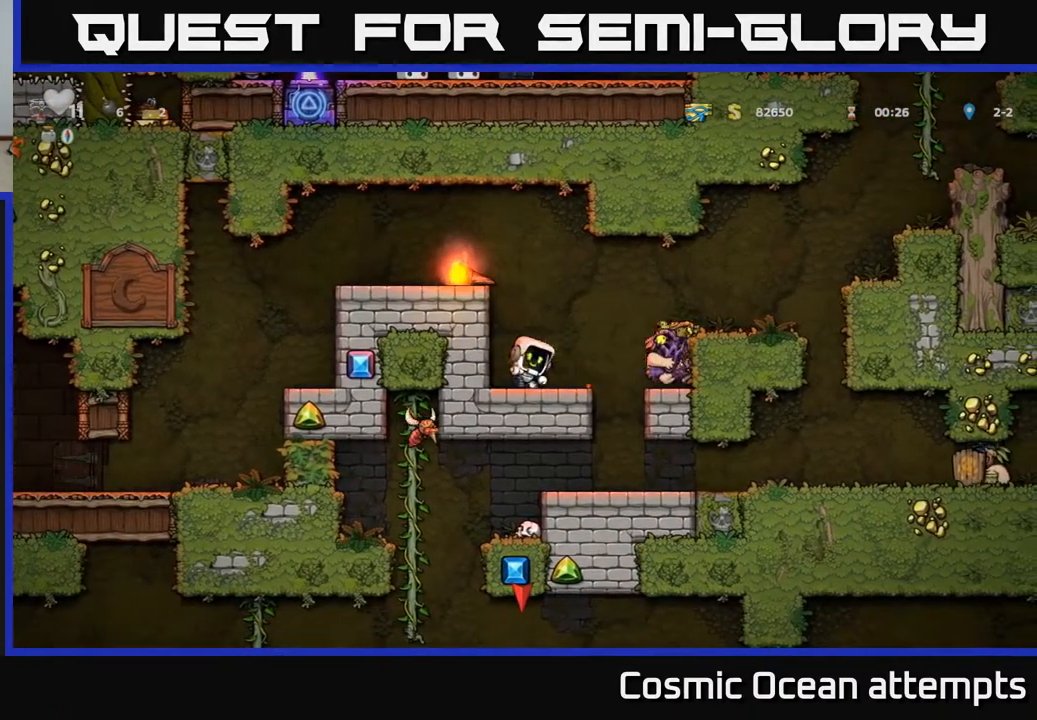
{"buttons": ["DPAD_RIGHT"], "left_stick": "center", "right_stick": "center", "events": [[17, "DPAD_LEFT", "down"], [133, "DPAD_LEFT", "up"], [317, "DPAD_RIGHT", "down"], [467, "A", "down"], [500, "A", "up"]]}
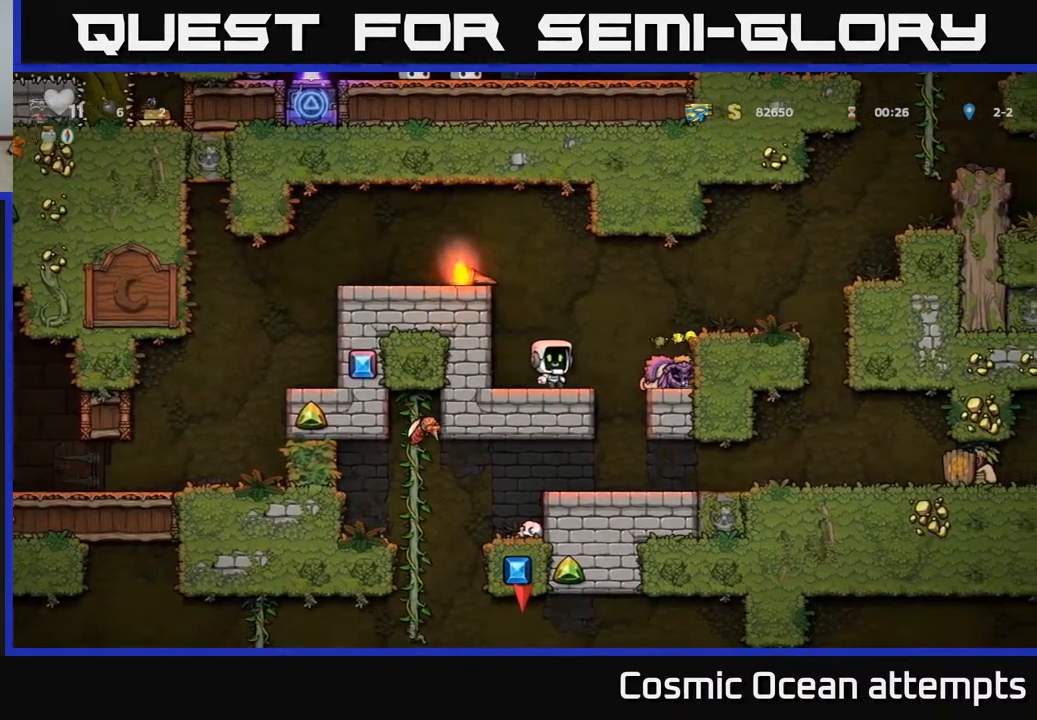
{"buttons": ["X", "DPAD_DOWN"], "left_stick": "center", "right_stick": "center", "events": [[150, "DPAD_RIGHT", "up"], [350, "DPAD_DOWN", "down"], [450, "X", "down"]]}
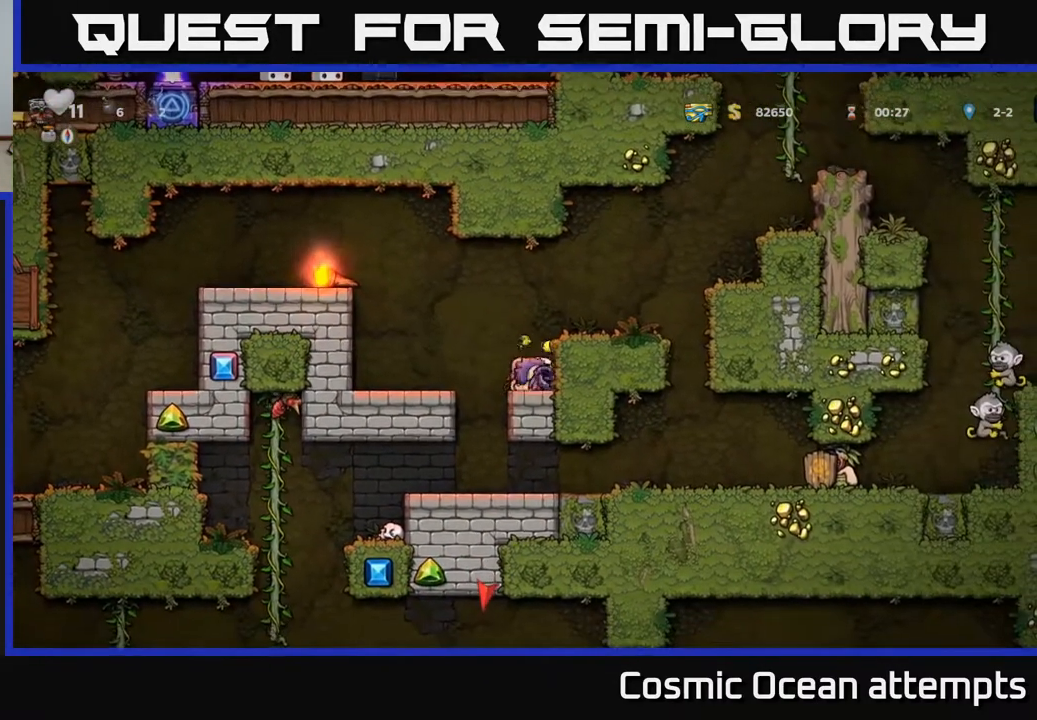
{"buttons": [], "left_stick": "center", "right_stick": "center", "events": [[50, "X", "up"], [67, "DPAD_DOWN", "up"], [67, "DPAD_RIGHT", "down"], [150, "DPAD_RIGHT", "up"], [167, "DPAD_LEFT", "down"], [217, "DPAD_LEFT", "up"], [217, "X", "down"], [300, "X", "up"]]}
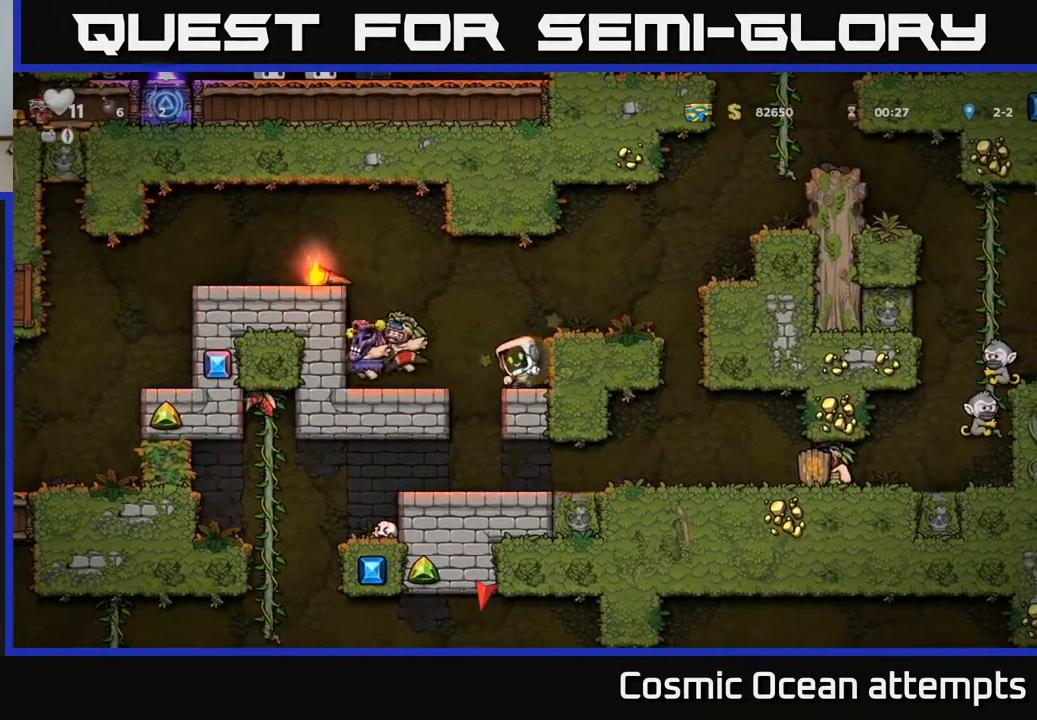
{"buttons": [], "left_stick": "center", "right_stick": "center", "events": []}
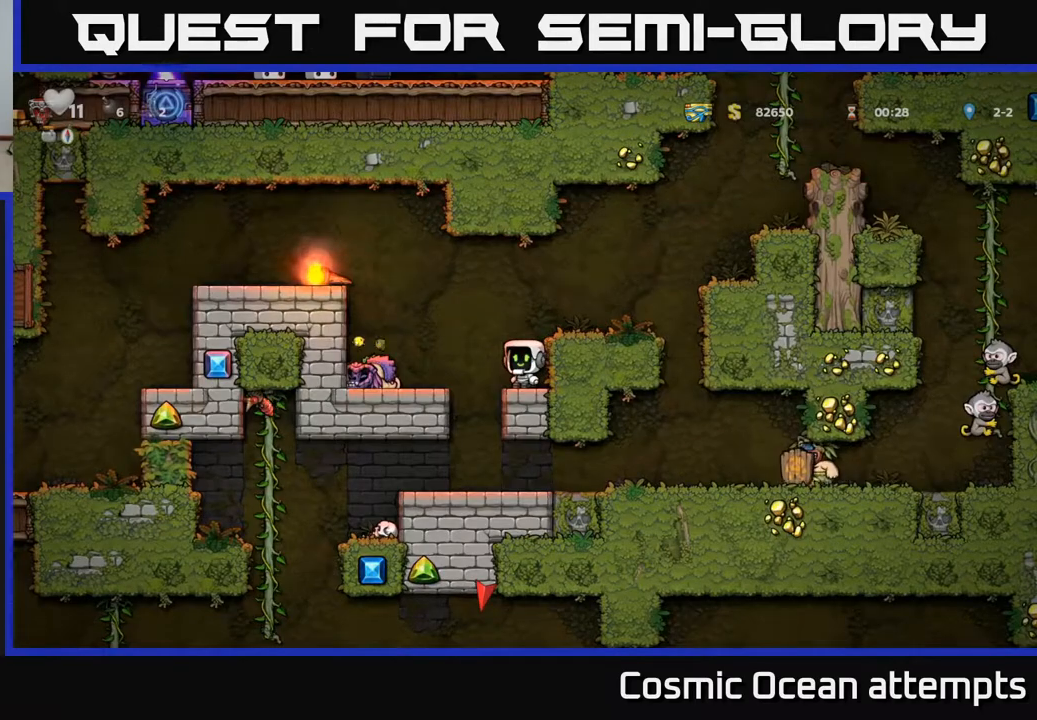
{"buttons": ["DPAD_LEFT"], "left_stick": "center", "right_stick": "center", "events": [[350, "DPAD_LEFT", "down"], [367, "A", "down"], [417, "A", "up"]]}
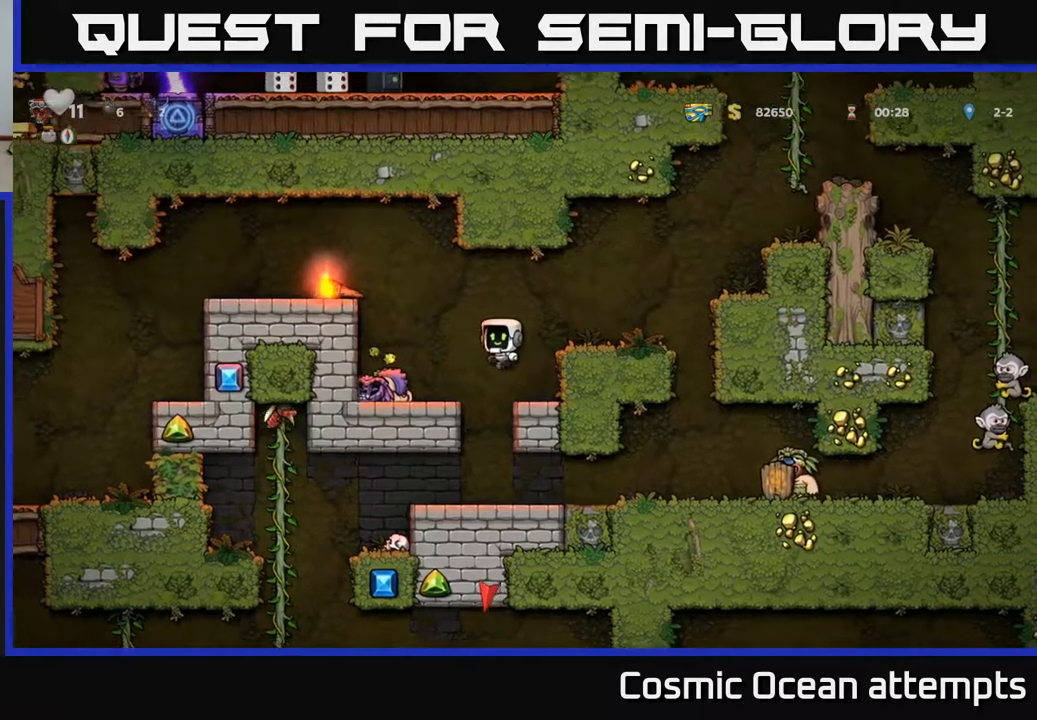
{"buttons": ["X", "DPAD_RIGHT"], "left_stick": "center", "right_stick": "center", "events": [[150, "DPAD_DOWN", "down"], [200, "DPAD_LEFT", "up"], [333, "X", "down"], [417, "X", "up"], [433, "DPAD_DOWN", "up"], [433, "DPAD_RIGHT", "down"], [500, "X", "down"]]}
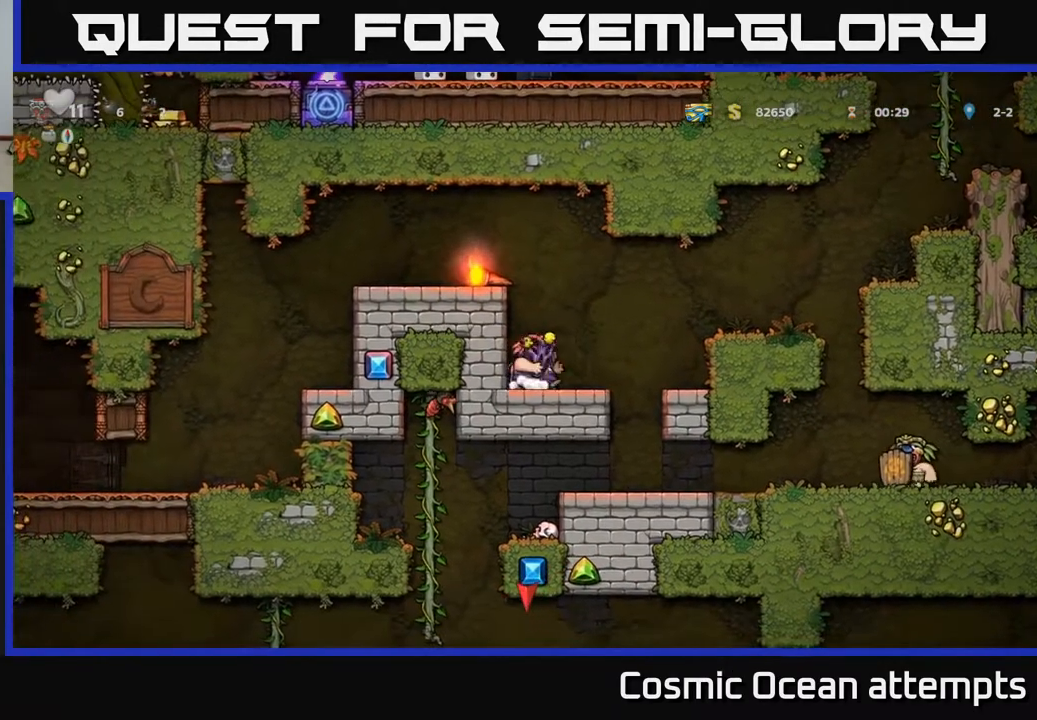
{"buttons": [], "left_stick": "center", "right_stick": "center", "events": [[17, "DPAD_RIGHT", "up"], [67, "X", "up"], [167, "DPAD_LEFT", "down"], [317, "DPAD_LEFT", "up"]]}
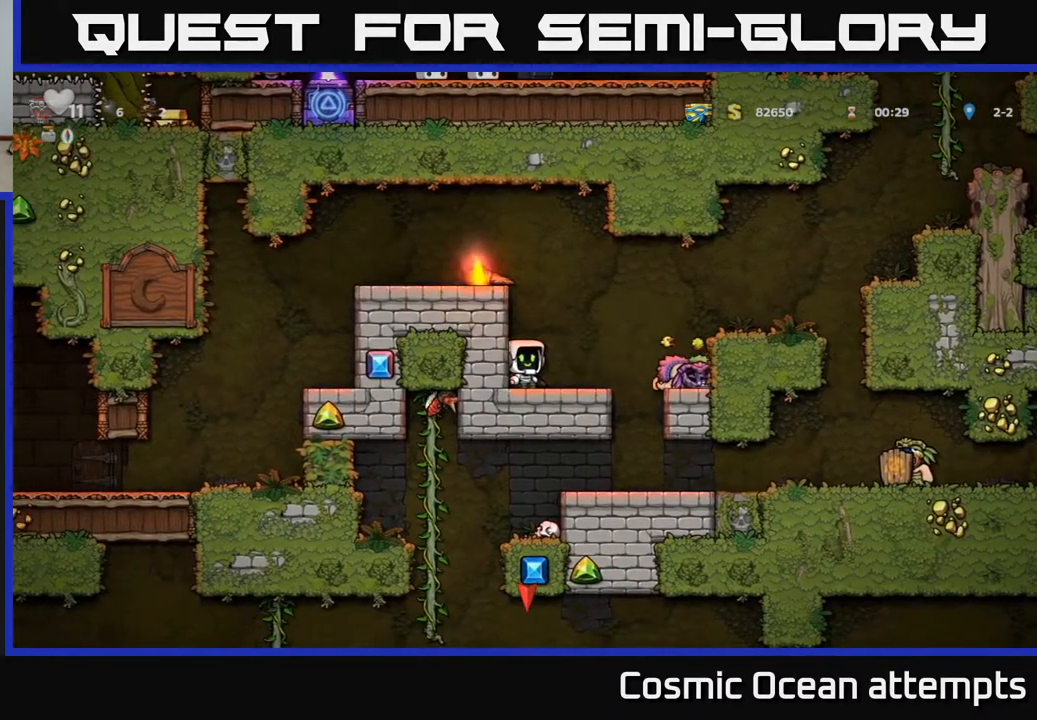
{"buttons": [], "left_stick": "center", "right_stick": "center", "events": [[217, "DPAD_DOWN", "down"], [283, "X", "down"], [350, "DPAD_DOWN", "up"], [350, "X", "up"], [367, "DPAD_RIGHT", "down"], [433, "DPAD_RIGHT", "up"], [433, "X", "down"], [500, "X", "up"]]}
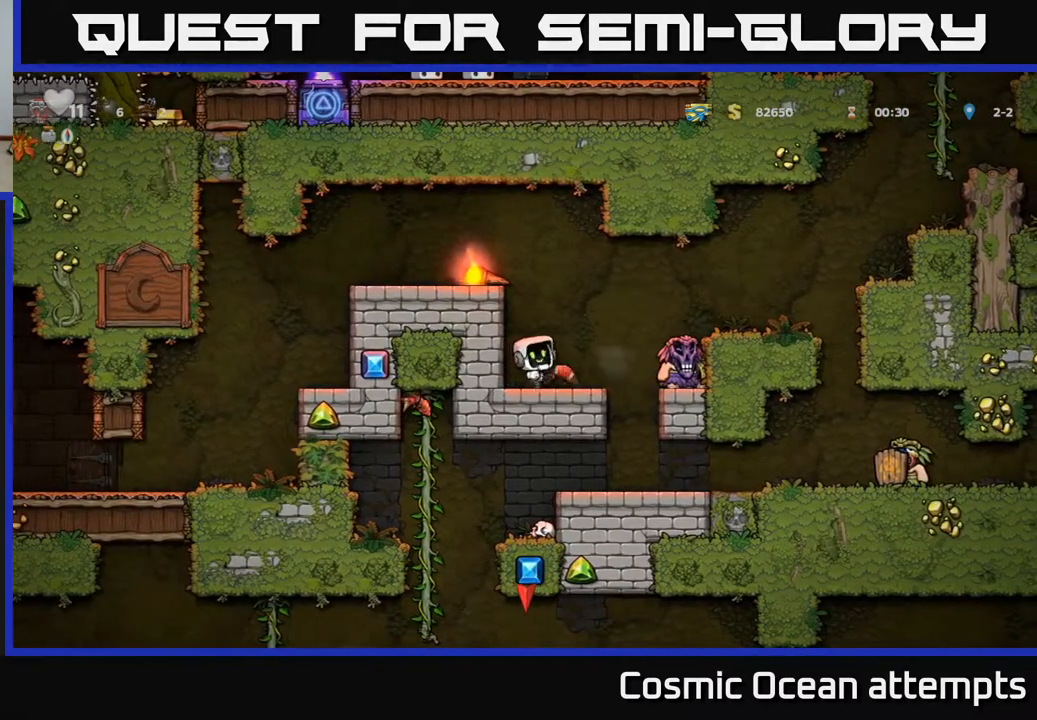
{"buttons": [], "left_stick": "center", "right_stick": "center", "events": []}
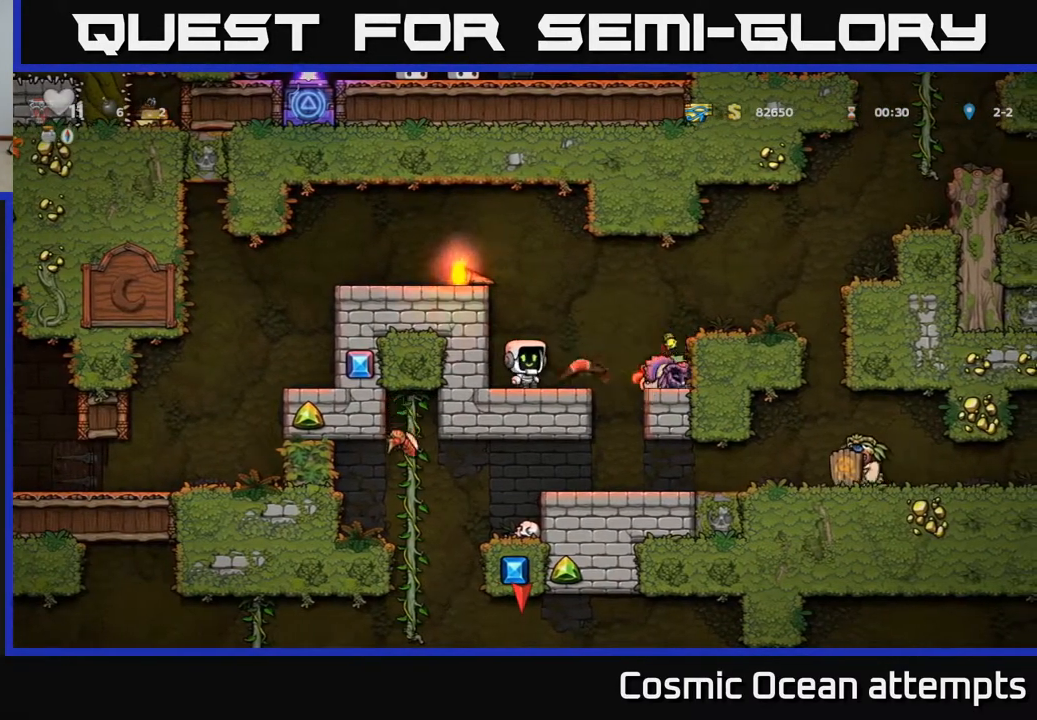
{"buttons": [], "left_stick": "center", "right_stick": "center", "events": [[233, "X", "down"], [300, "X", "up"]]}
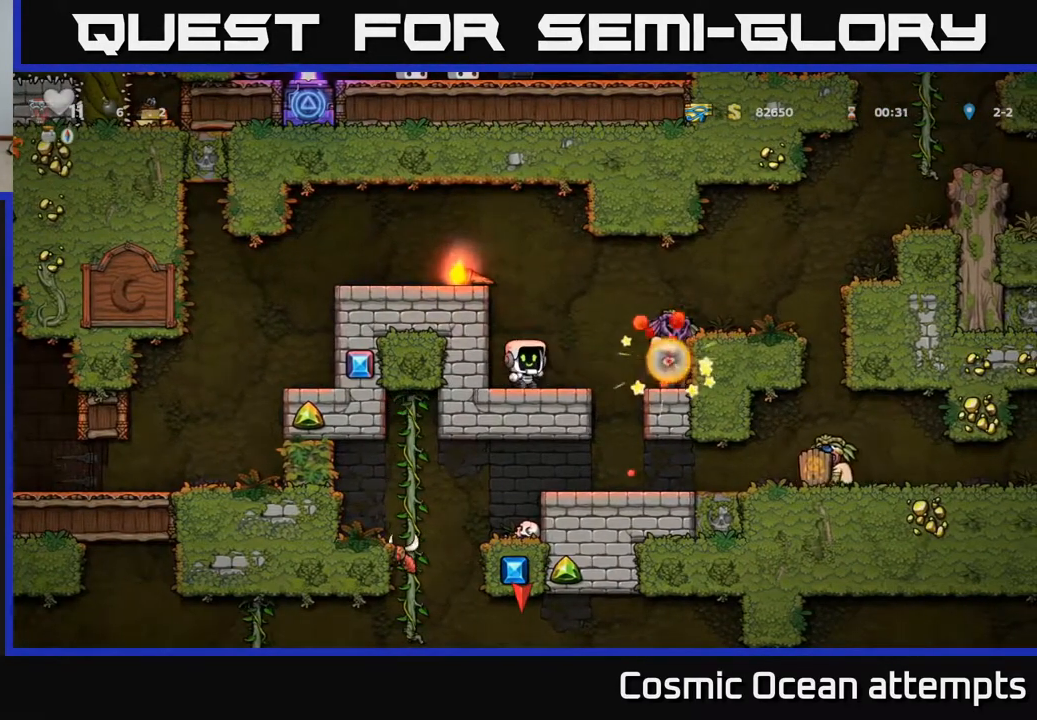
{"buttons": [], "left_stick": "center", "right_stick": "center", "events": []}
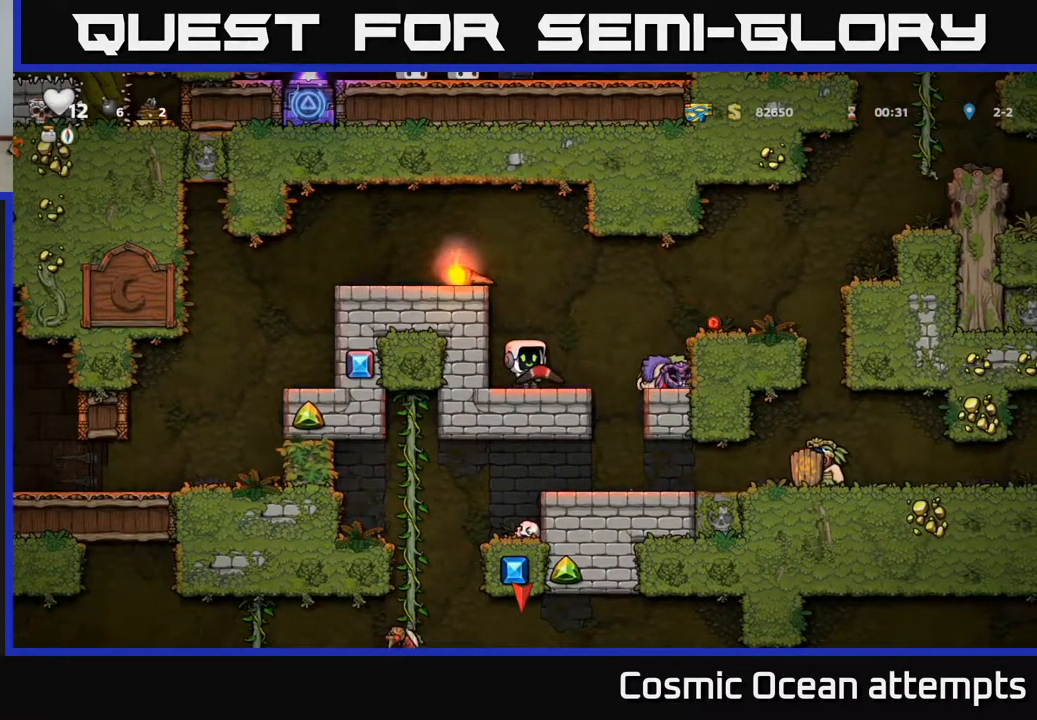
{"buttons": ["DPAD_LEFT"], "left_stick": "center", "right_stick": "center", "events": [[83, "A", "down"], [83, "DPAD_LEFT", "down"], [250, "A", "up"], [350, "A", "down"], [483, "A", "up"]]}
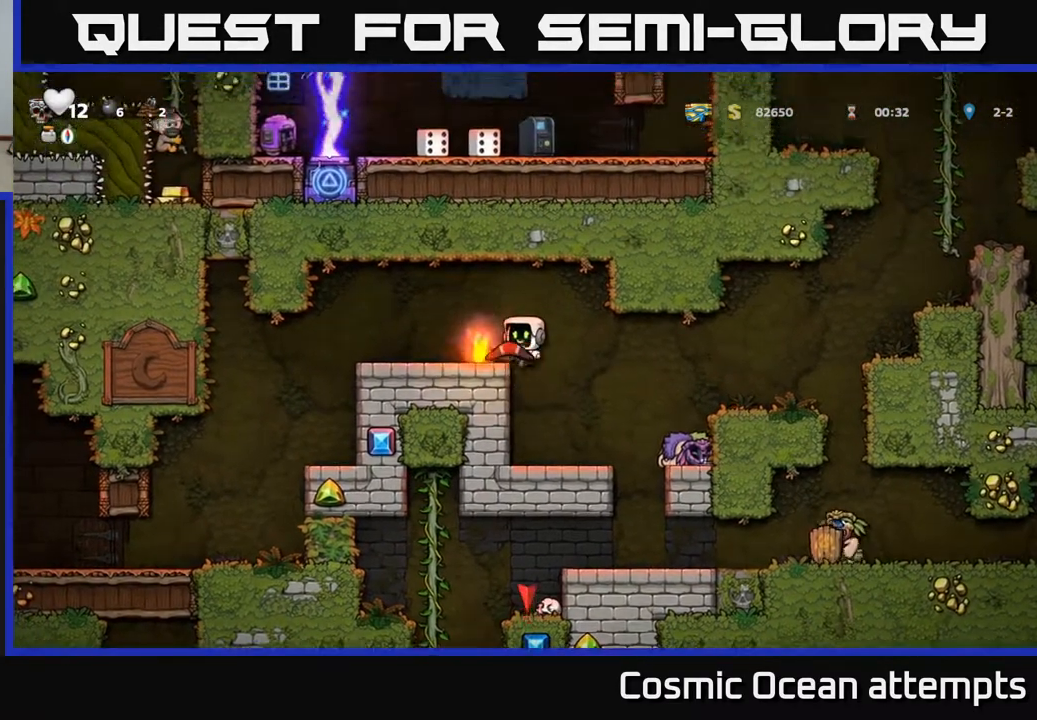
{"buttons": ["DPAD_LEFT"], "left_stick": "center", "right_stick": "center", "events": []}
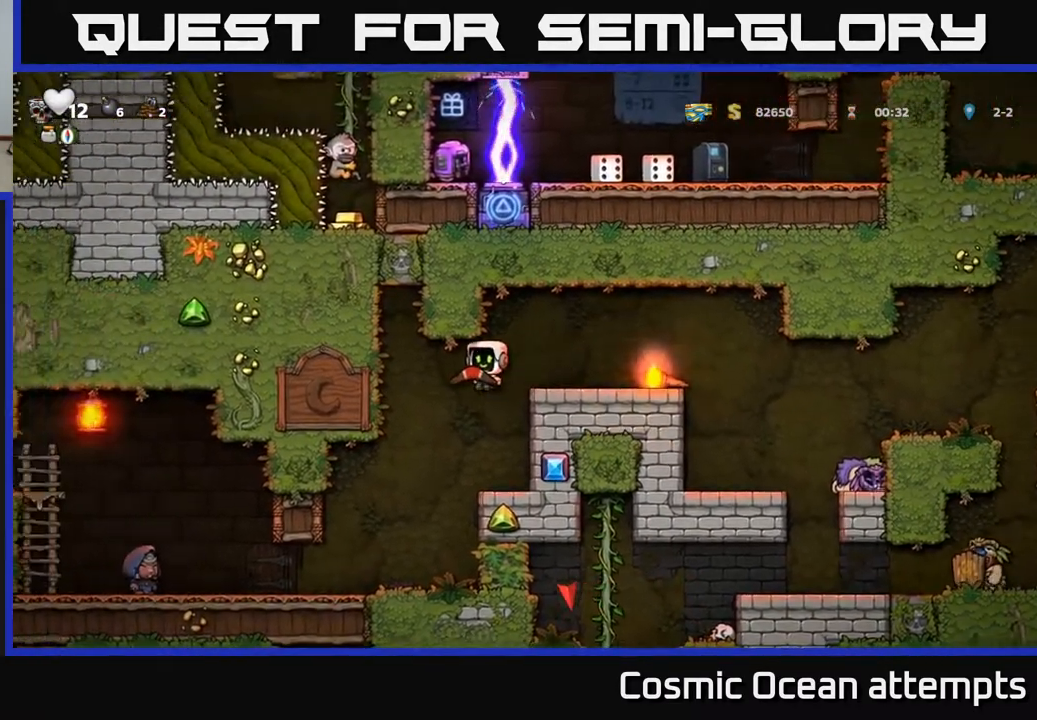
{"buttons": ["DPAD_DOWN"], "left_stick": "center", "right_stick": "center", "events": [[33, "DPAD_LEFT", "up"], [250, "DPAD_LEFT", "down"], [400, "DPAD_DOWN", "down"], [400, "DPAD_LEFT", "up"]]}
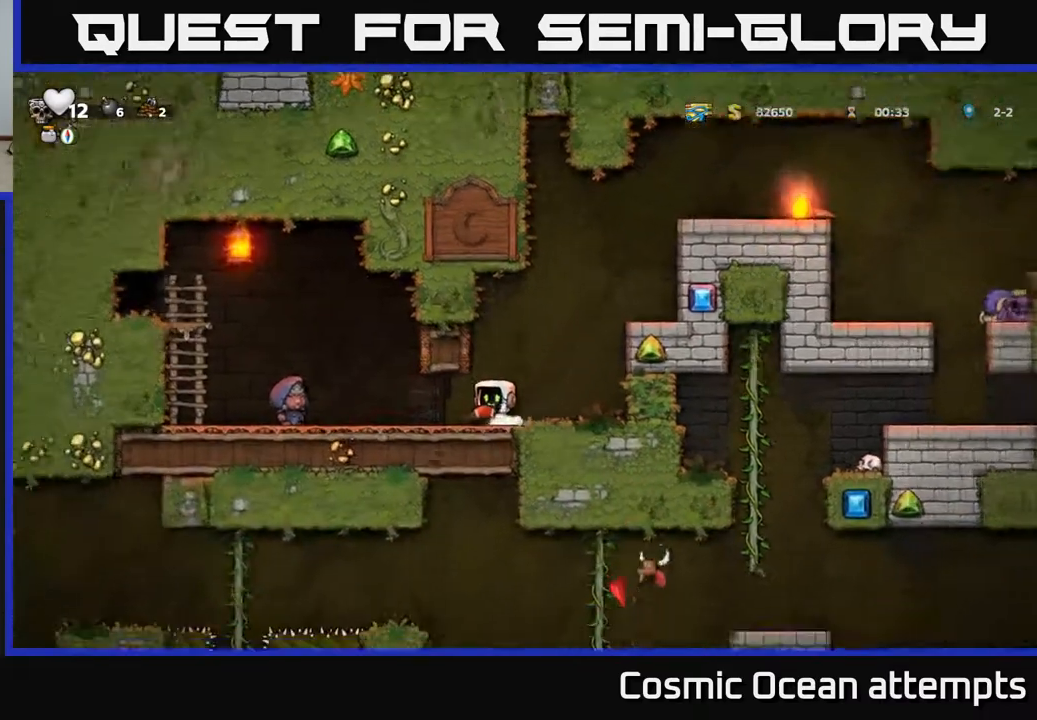
{"buttons": ["DPAD_LEFT"], "left_stick": "center", "right_stick": "center", "events": [[50, "X", "down"], [117, "DPAD_DOWN", "up"], [117, "X", "up"], [133, "DPAD_LEFT", "down"]]}
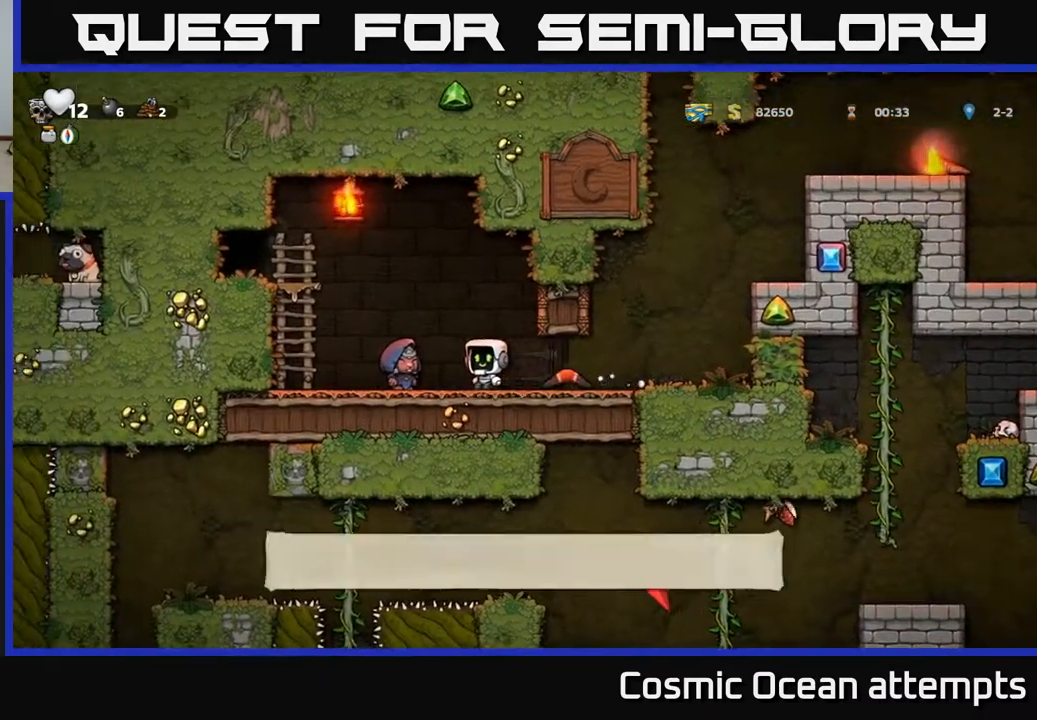
{"buttons": ["DPAD_UP"], "left_stick": "center", "right_stick": "center", "events": [[133, "DPAD_LEFT", "up"], [167, "L2", "down"], [250, "DPAD_LEFT", "down"], [267, "L2", "up"], [300, "A", "down"], [433, "DPAD_UP", "down"], [450, "A", "up"], [467, "DPAD_LEFT", "up"]]}
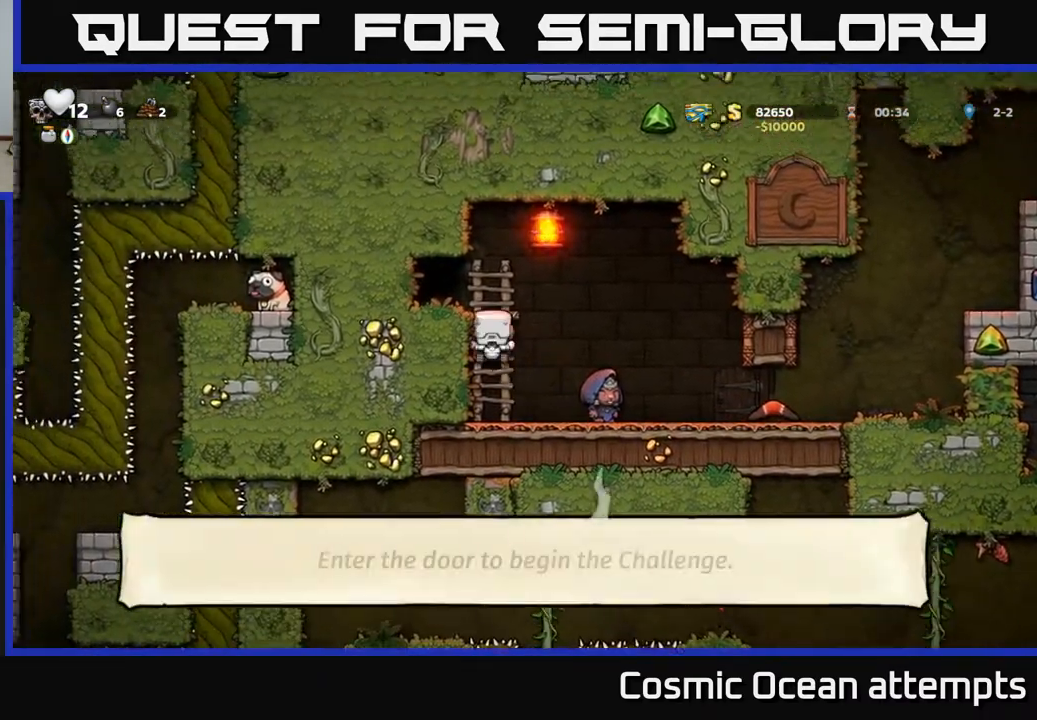
{"buttons": ["L2"], "left_stick": "center", "right_stick": "center", "events": [[83, "DPAD_LEFT", "down"], [100, "A", "down"], [117, "DPAD_UP", "up"], [183, "A", "up"], [300, "DPAD_LEFT", "up"], [450, "L2", "down"]]}
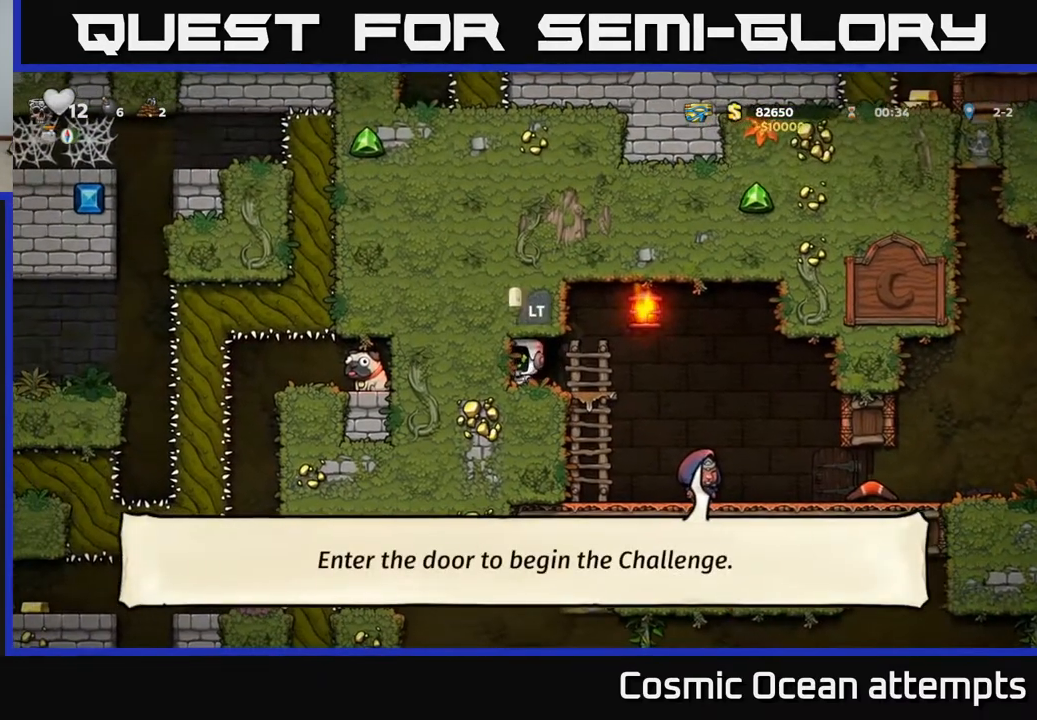
{"buttons": [], "left_stick": "center", "right_stick": "center", "events": [[67, "L2", "up"], [233, "L2", "down"], [350, "L2", "up"]]}
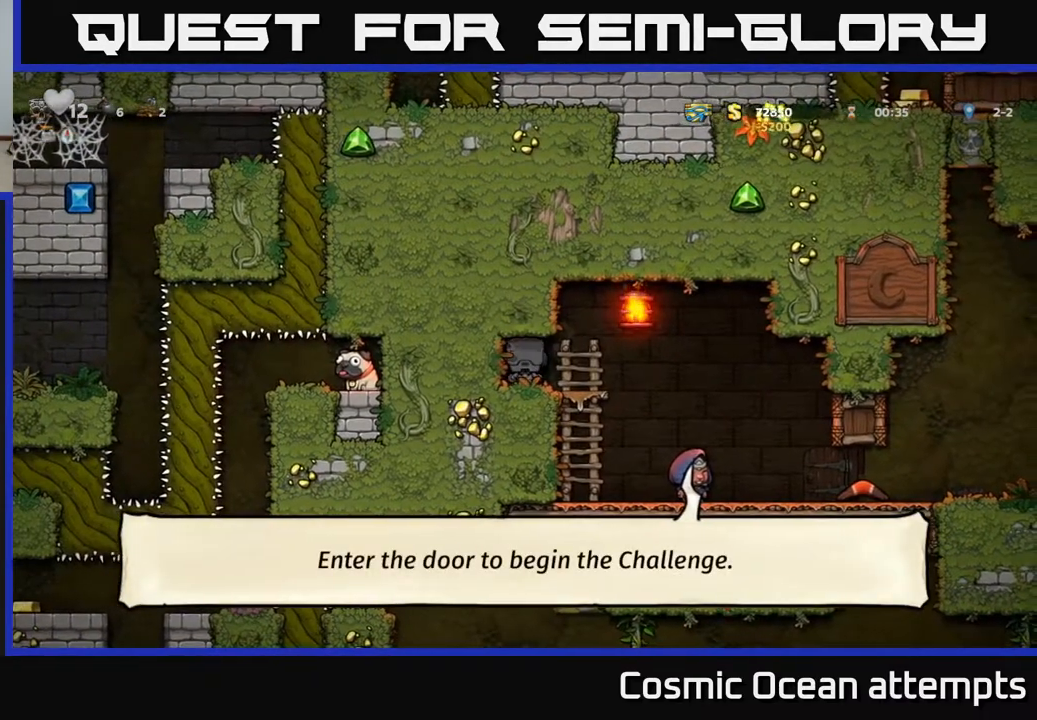
{"buttons": [], "left_stick": "center", "right_stick": "center", "events": []}
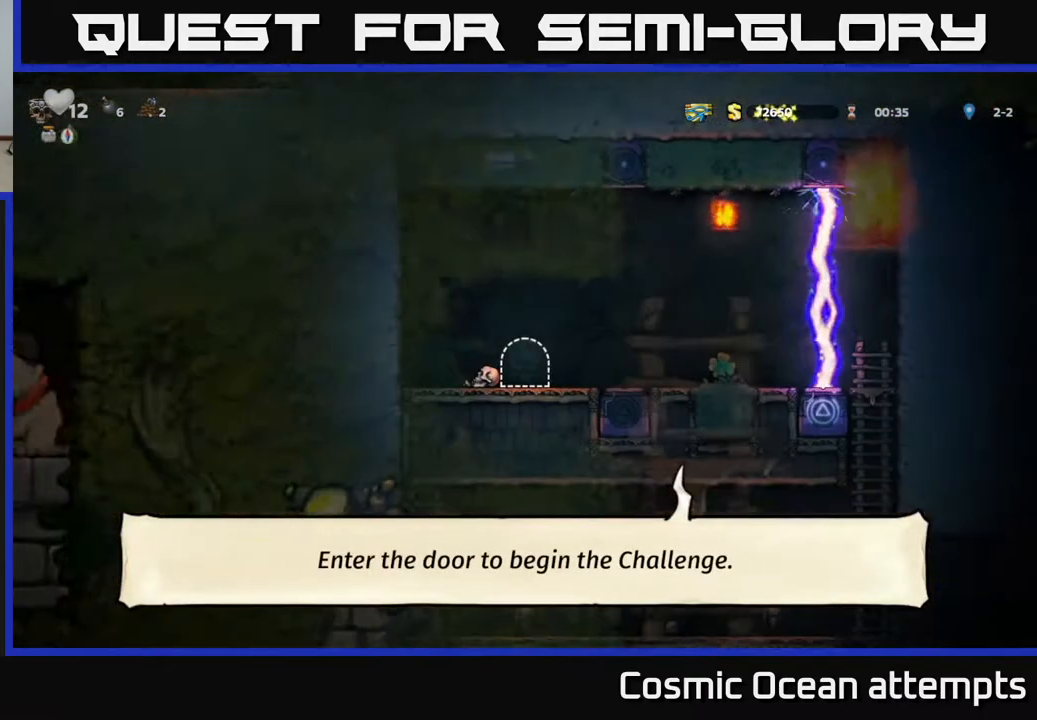
{"buttons": ["DPAD_RIGHT"], "left_stick": "center", "right_stick": "center", "events": [[400, "DPAD_RIGHT", "down"]]}
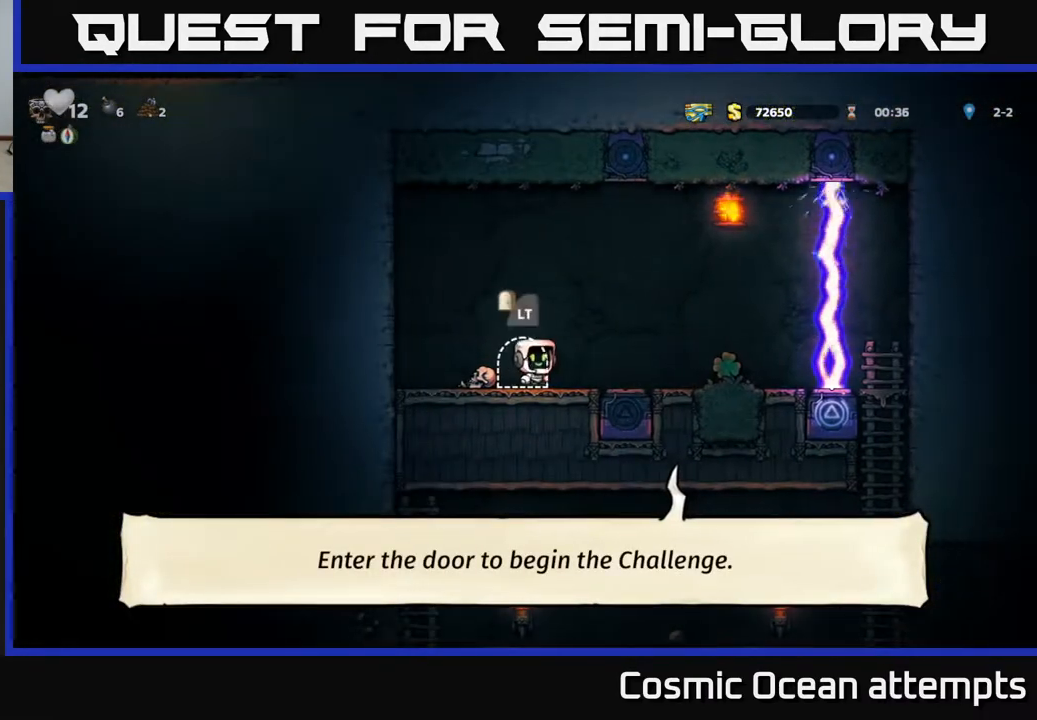
{"buttons": [], "left_stick": "center", "right_stick": "center", "events": [[333, "DPAD_RIGHT", "up"]]}
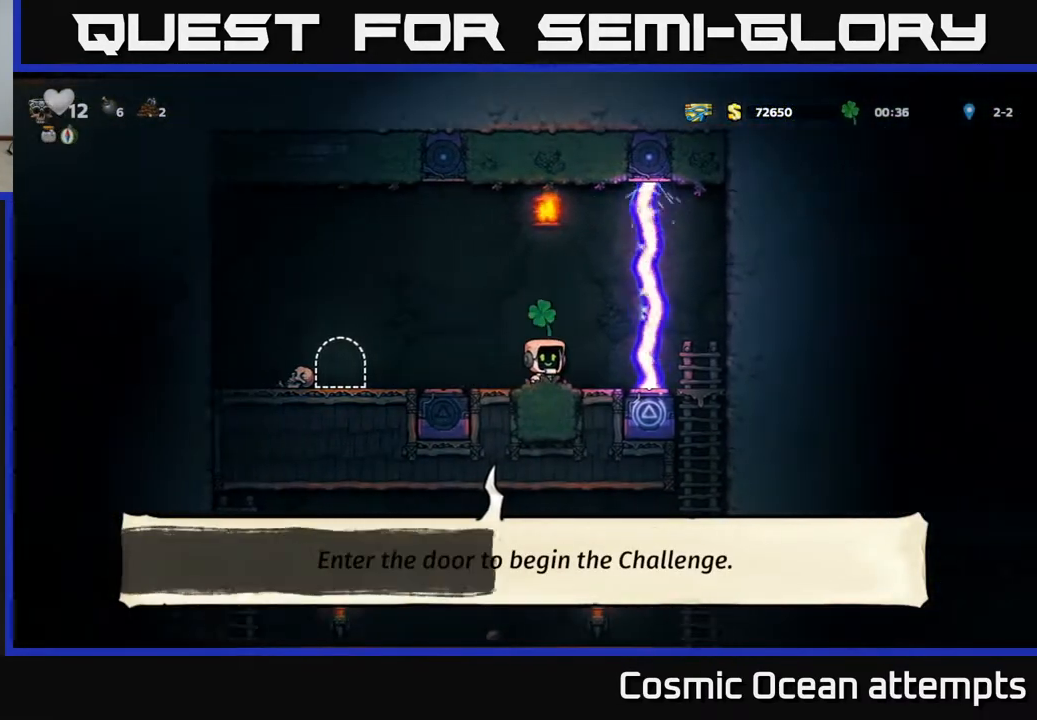
{"buttons": [], "left_stick": "center", "right_stick": "center", "events": []}
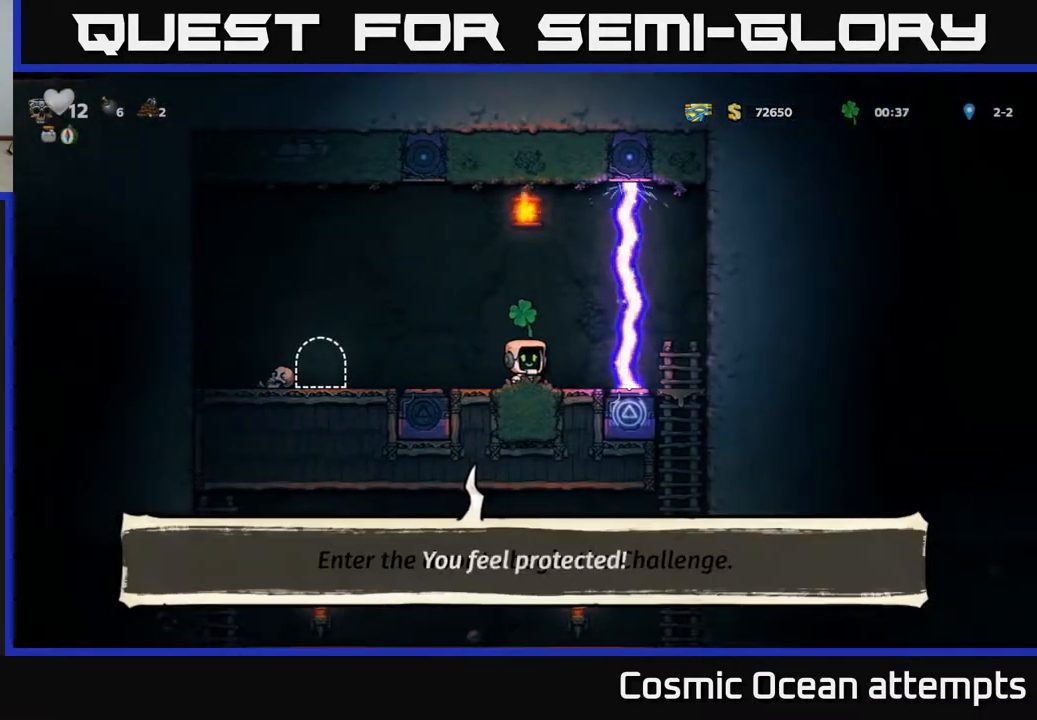
{"buttons": [], "left_stick": "center", "right_stick": "center", "events": []}
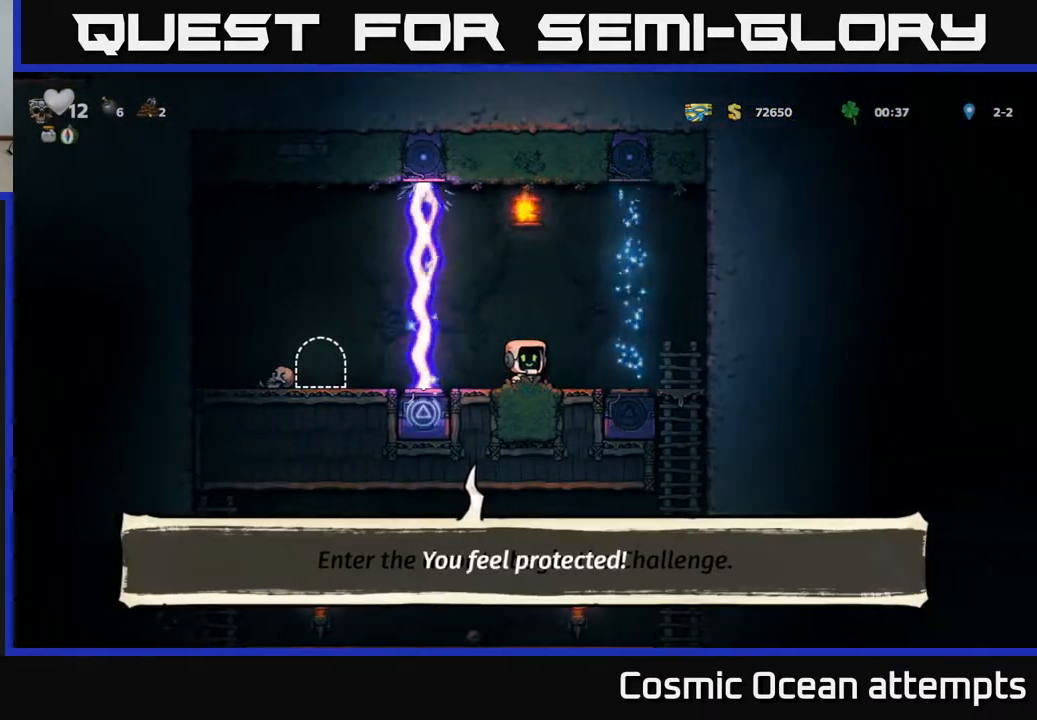
{"buttons": ["DPAD_RIGHT"], "left_stick": "center", "right_stick": "center", "events": [[150, "DPAD_RIGHT", "down"]]}
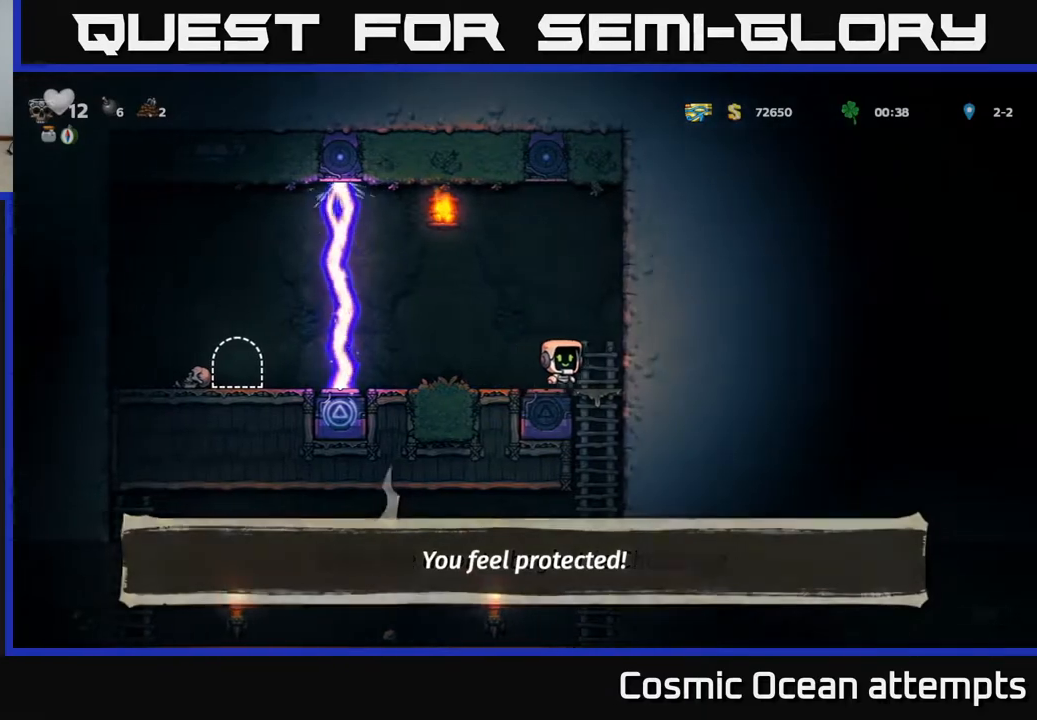
{"buttons": ["DPAD_LEFT"], "left_stick": "center", "right_stick": "center", "events": [[50, "DPAD_DOWN", "down"], [83, "DPAD_RIGHT", "up"], [133, "A", "down"], [233, "A", "up"], [267, "DPAD_DOWN", "up"], [483, "DPAD_LEFT", "down"]]}
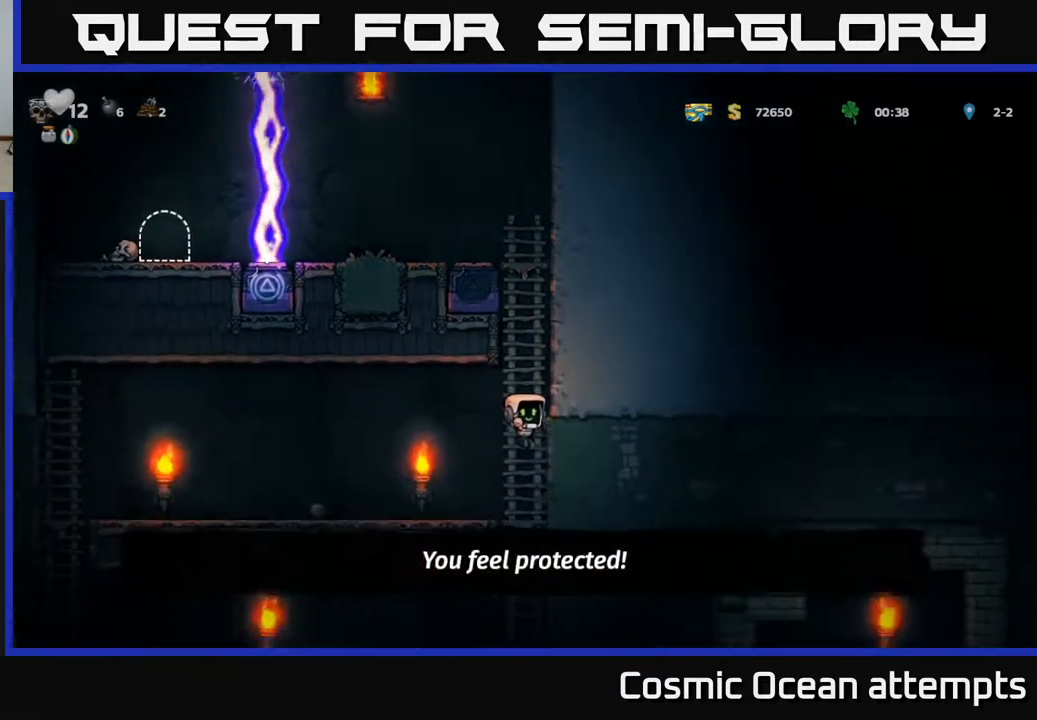
{"buttons": ["DPAD_LEFT"], "left_stick": "center", "right_stick": "center", "events": []}
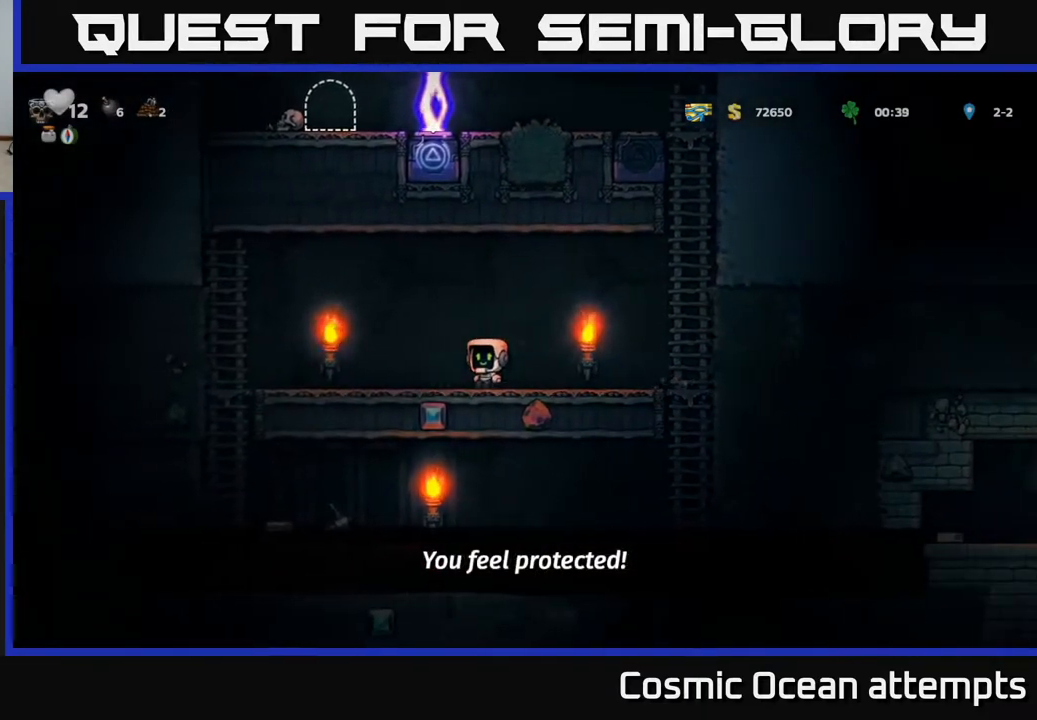
{"buttons": ["DPAD_LEFT"], "left_stick": "center", "right_stick": "center", "events": [[283, "DPAD_LEFT", "up"], [417, "DPAD_LEFT", "down"]]}